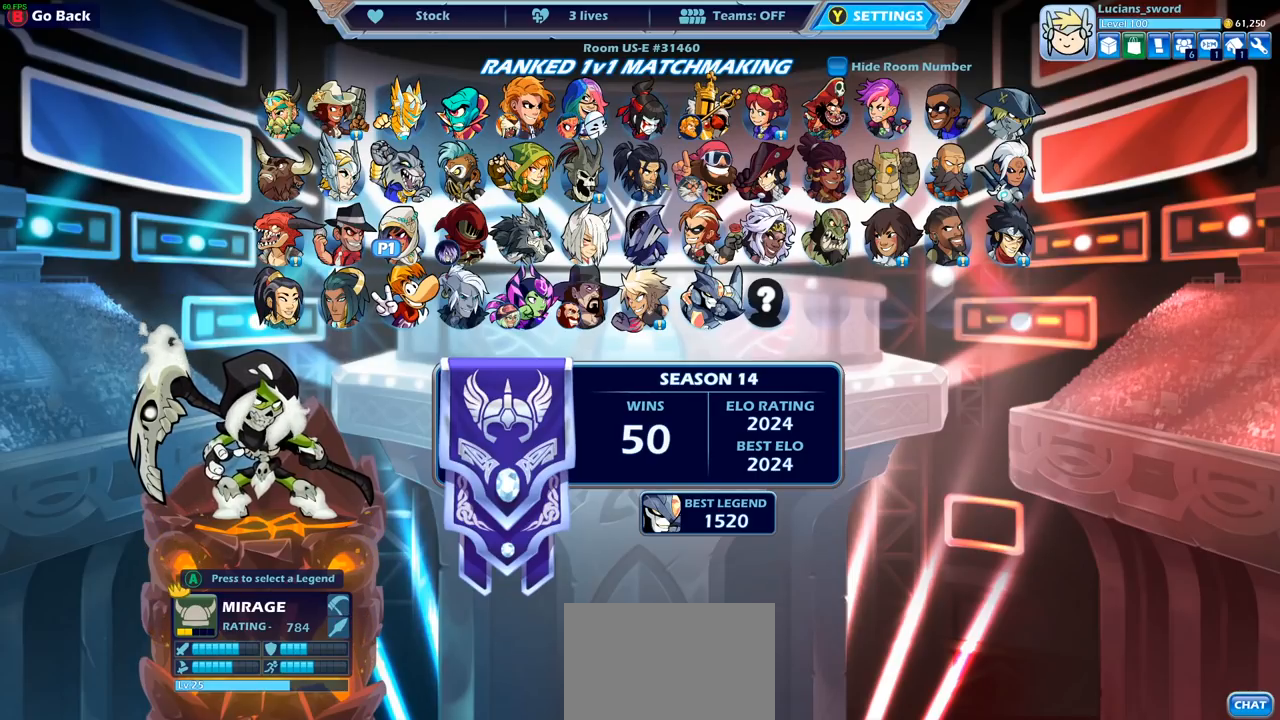
Gameplay with a controller (PlayStation layout); each line is a JSON object with the inputs held at the frame after it. "events" lists button and stick changes between this image and that frame as [ms after this image, input, new state], when the widget could be followed in between.
{"buttons": ["DPAD_DOWN"], "left_stick": "center", "right_stick": "center", "events": [[450, "DPAD_DOWN", "down"]]}
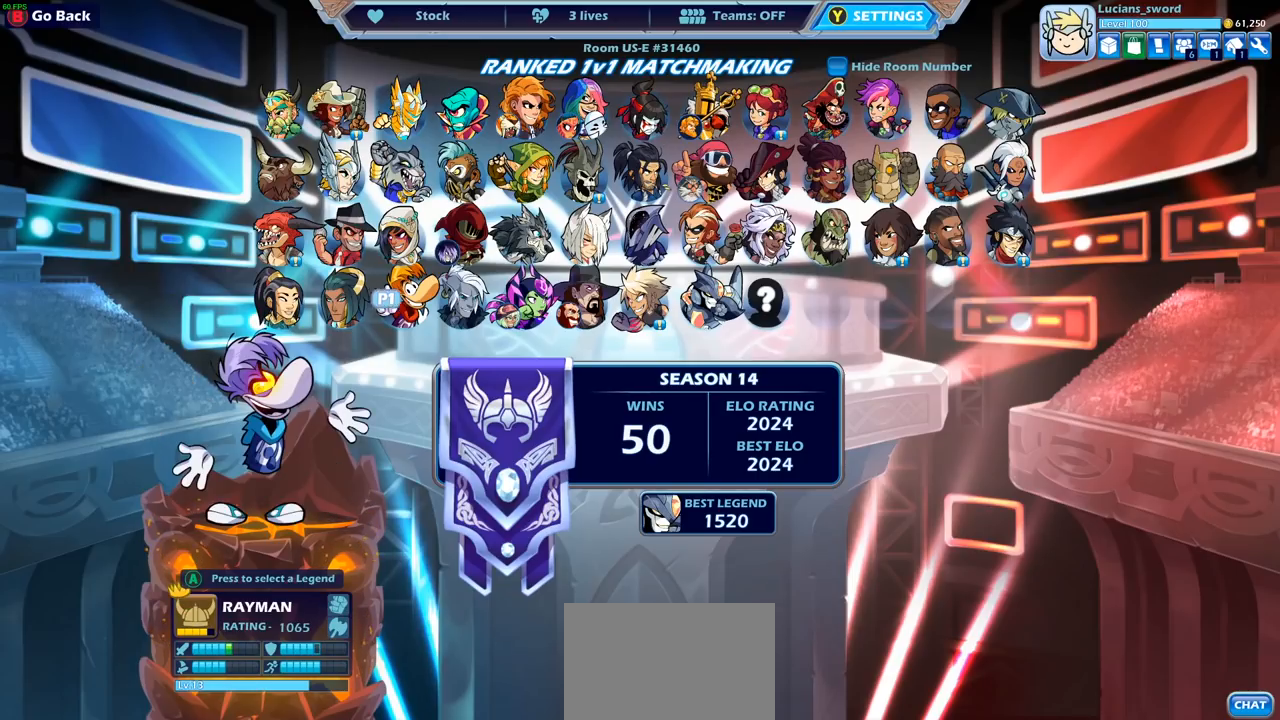
{"buttons": [], "left_stick": "center", "right_stick": "center", "events": [[83, "DPAD_DOWN", "up"], [367, "DPAD_UP", "down"], [500, "DPAD_UP", "up"]]}
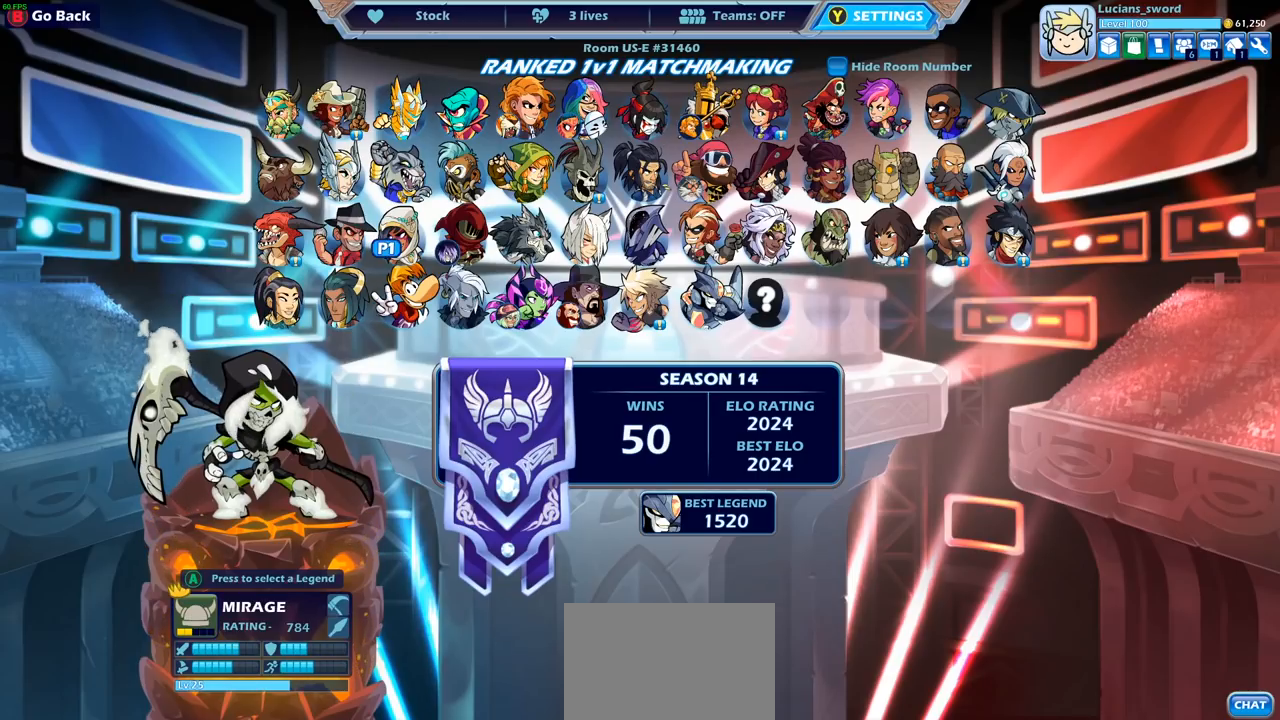
{"buttons": [], "left_stick": "center", "right_stick": "center", "events": [[417, "DPAD_RIGHT", "down"], [500, "DPAD_RIGHT", "up"]]}
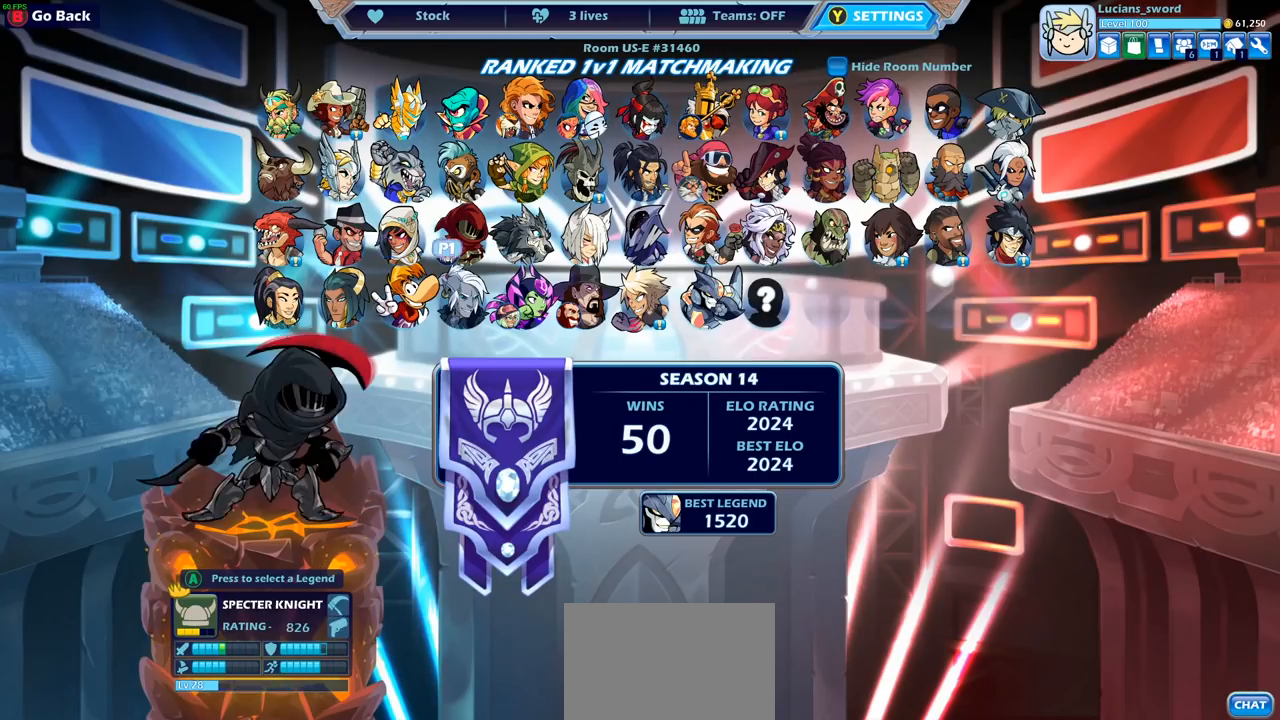
{"buttons": [], "left_stick": "center", "right_stick": "center", "events": [[183, "DPAD_RIGHT", "down"], [267, "DPAD_RIGHT", "up"]]}
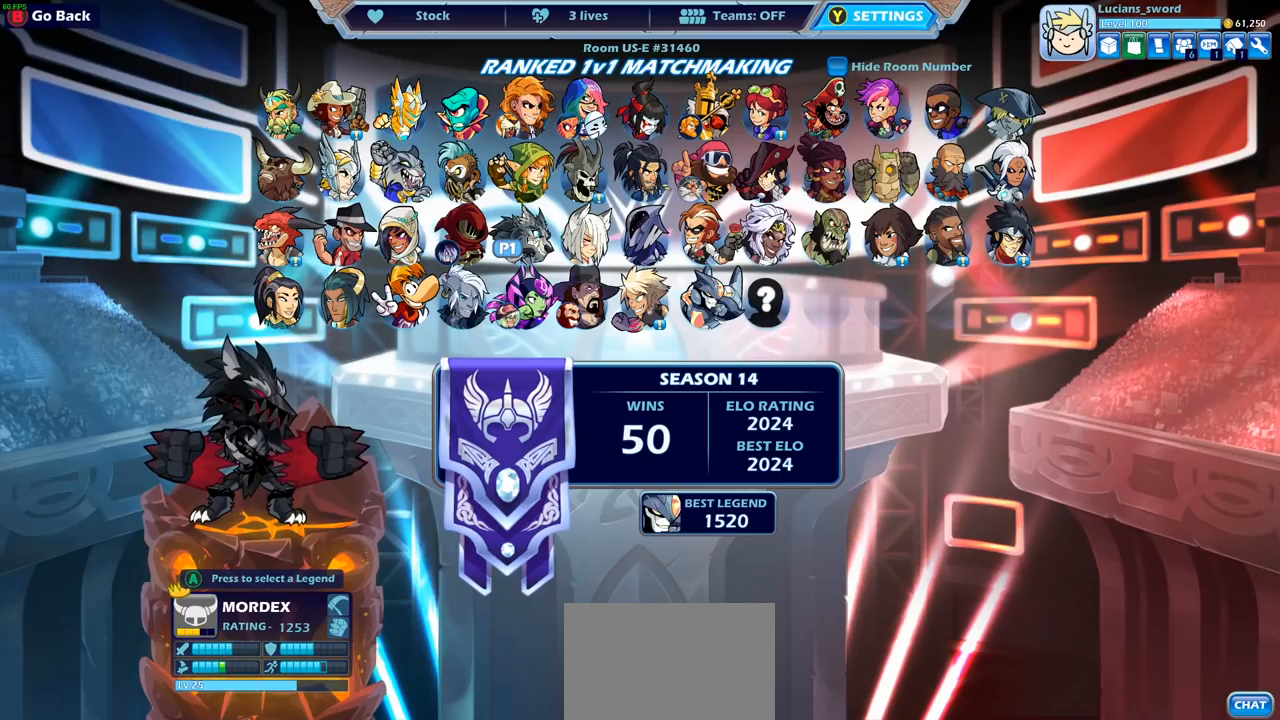
{"buttons": [], "left_stick": "center", "right_stick": "center", "events": []}
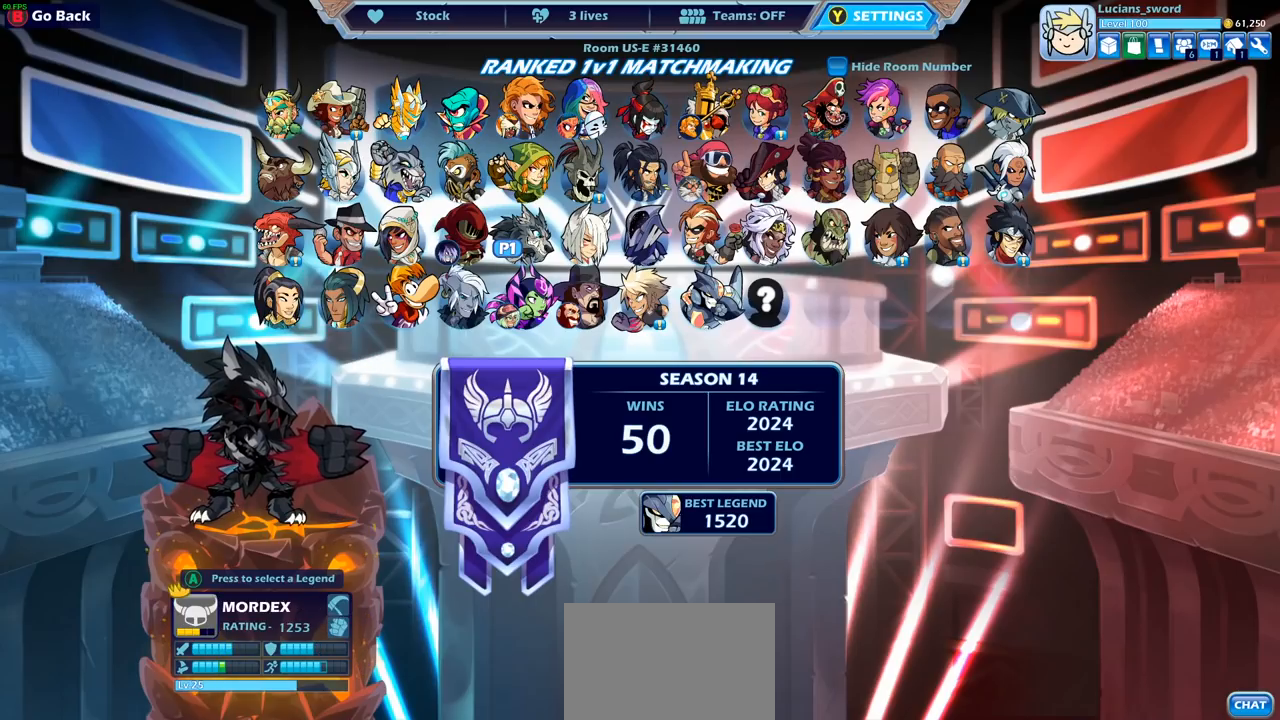
{"buttons": [], "left_stick": "center", "right_stick": "center", "events": [[83, "DPAD_LEFT", "down"], [200, "DPAD_LEFT", "up"], [317, "DPAD_LEFT", "down"], [417, "DPAD_LEFT", "up"]]}
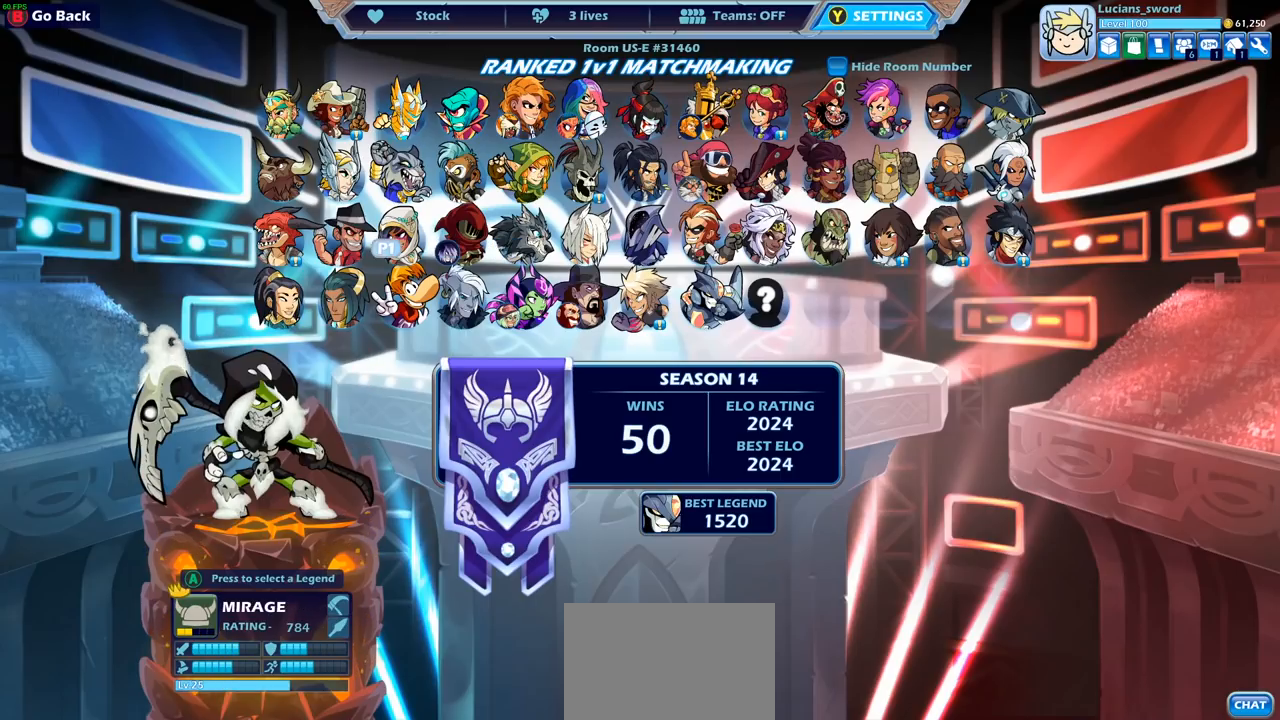
{"buttons": [], "left_stick": "center", "right_stick": "center", "events": [[33, "DPAD_LEFT", "down"], [117, "DPAD_LEFT", "up"]]}
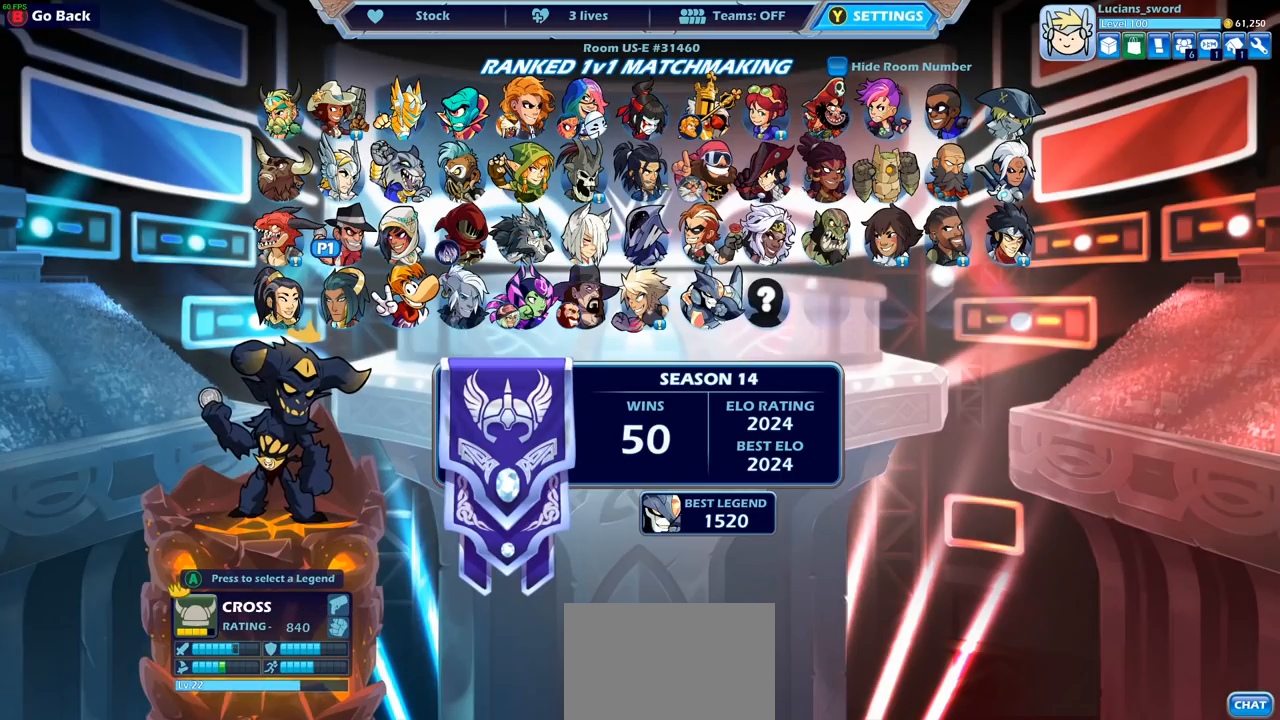
{"buttons": [], "left_stick": "center", "right_stick": "center", "events": []}
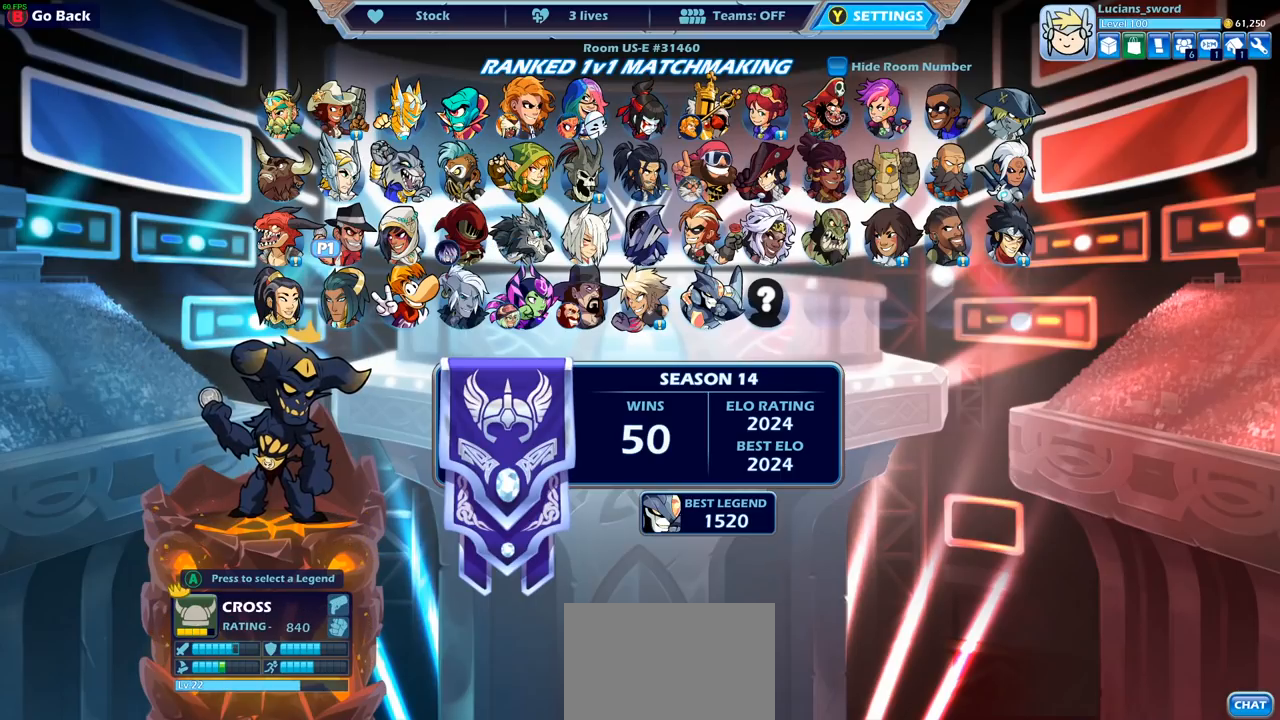
{"buttons": [], "left_stick": "center", "right_stick": "center", "events": []}
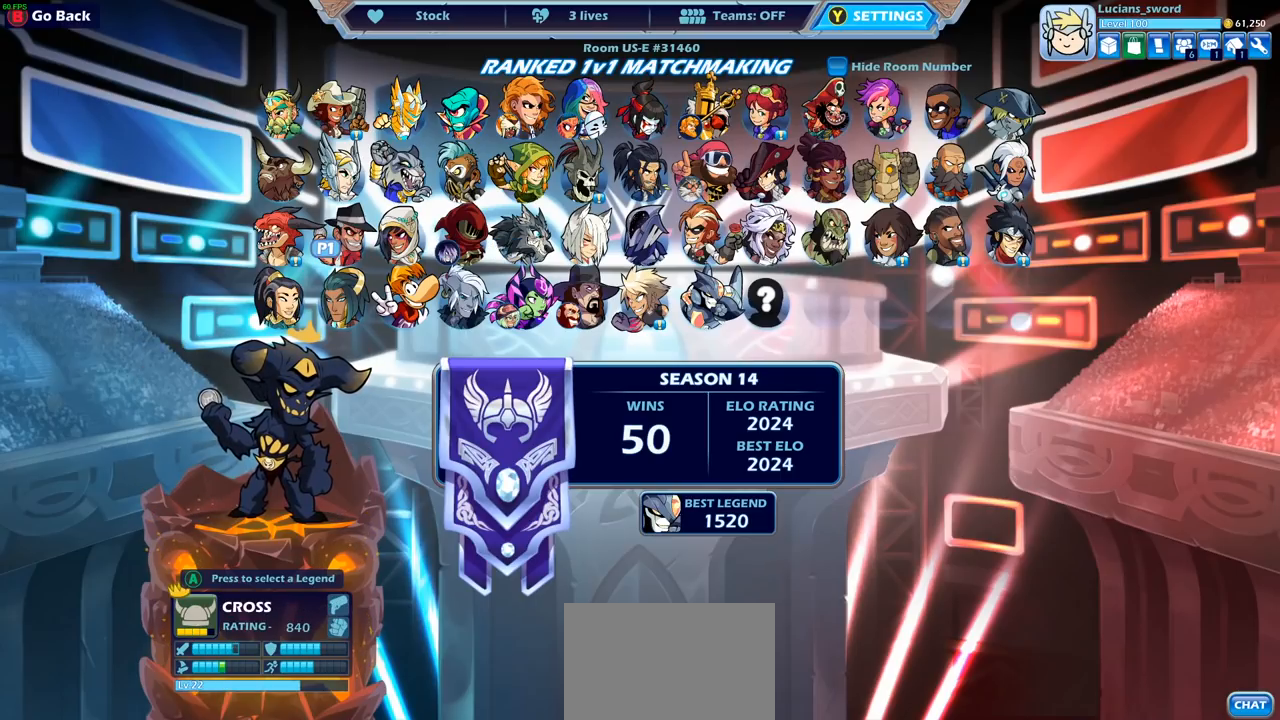
{"buttons": [], "left_stick": "center", "right_stick": "center", "events": []}
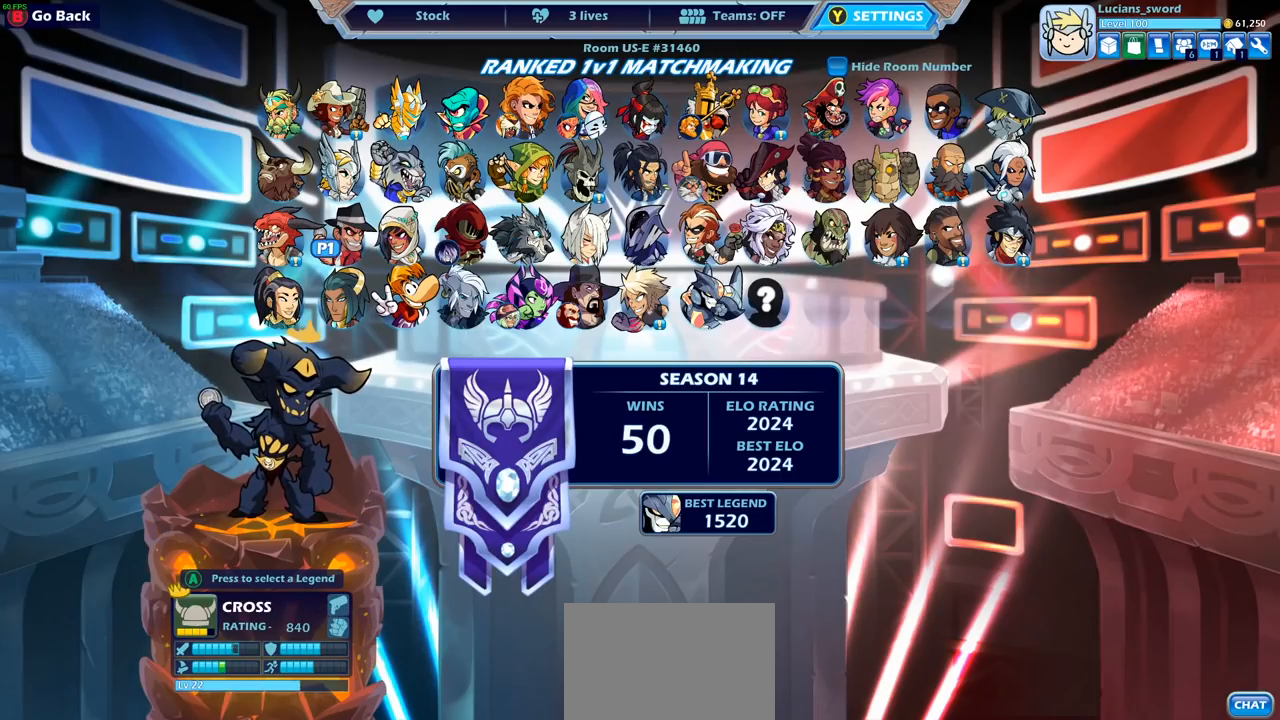
{"buttons": [], "left_stick": "center", "right_stick": "center", "events": []}
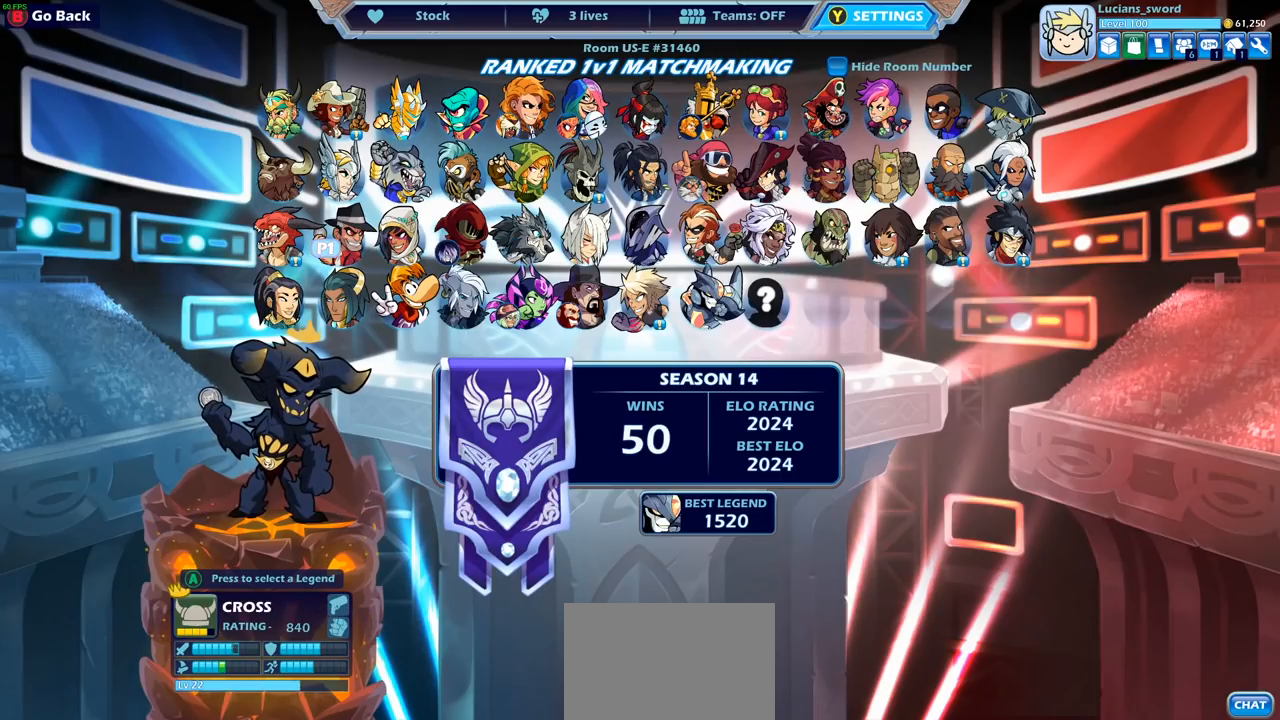
{"buttons": [], "left_stick": "center", "right_stick": "center", "events": []}
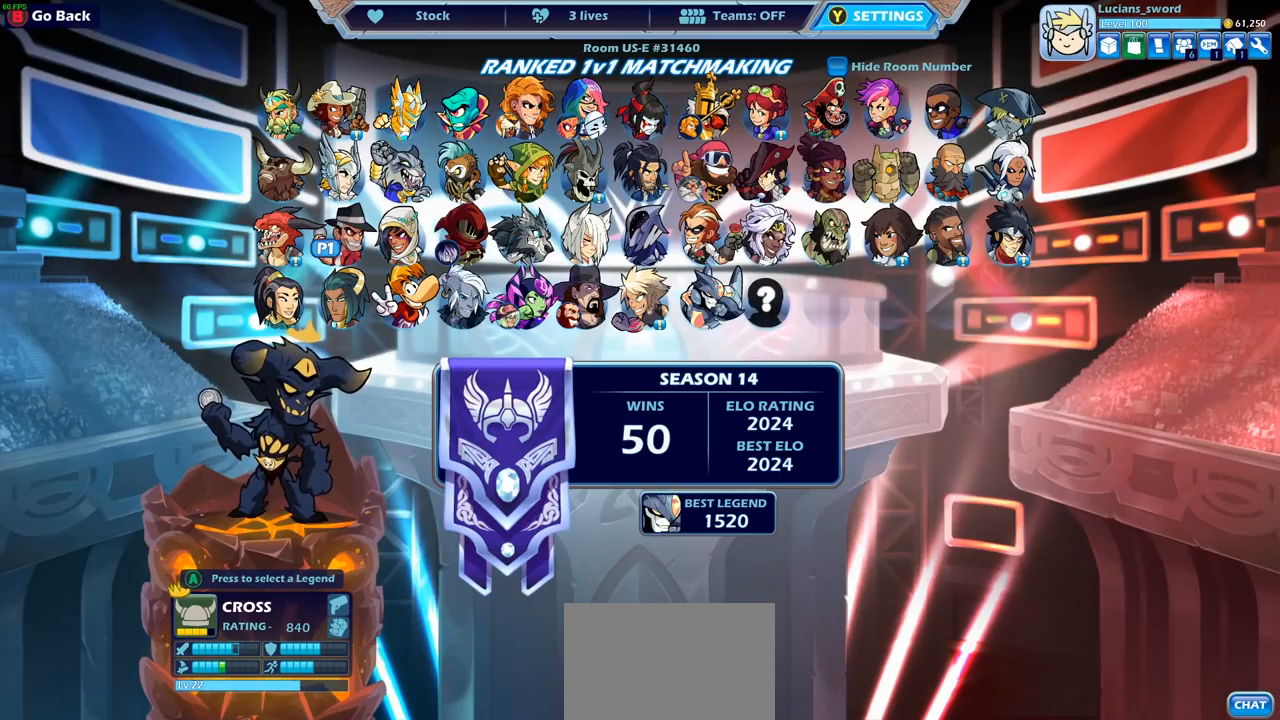
{"buttons": ["DPAD_RIGHT"], "left_stick": "center", "right_stick": "center", "events": [[100, "DPAD_DOWN", "down"], [217, "DPAD_DOWN", "up"], [400, "DPAD_RIGHT", "down"]]}
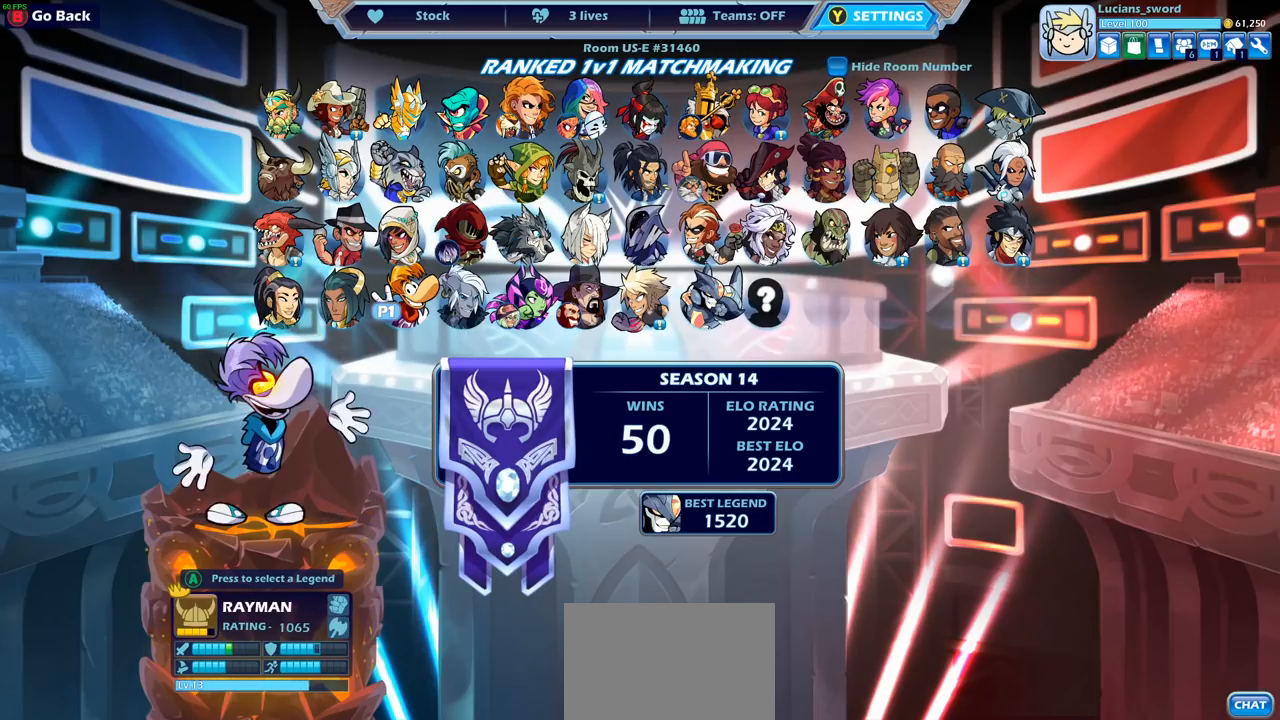
{"buttons": [], "left_stick": "center", "right_stick": "center", "events": [[50, "DPAD_RIGHT", "up"]]}
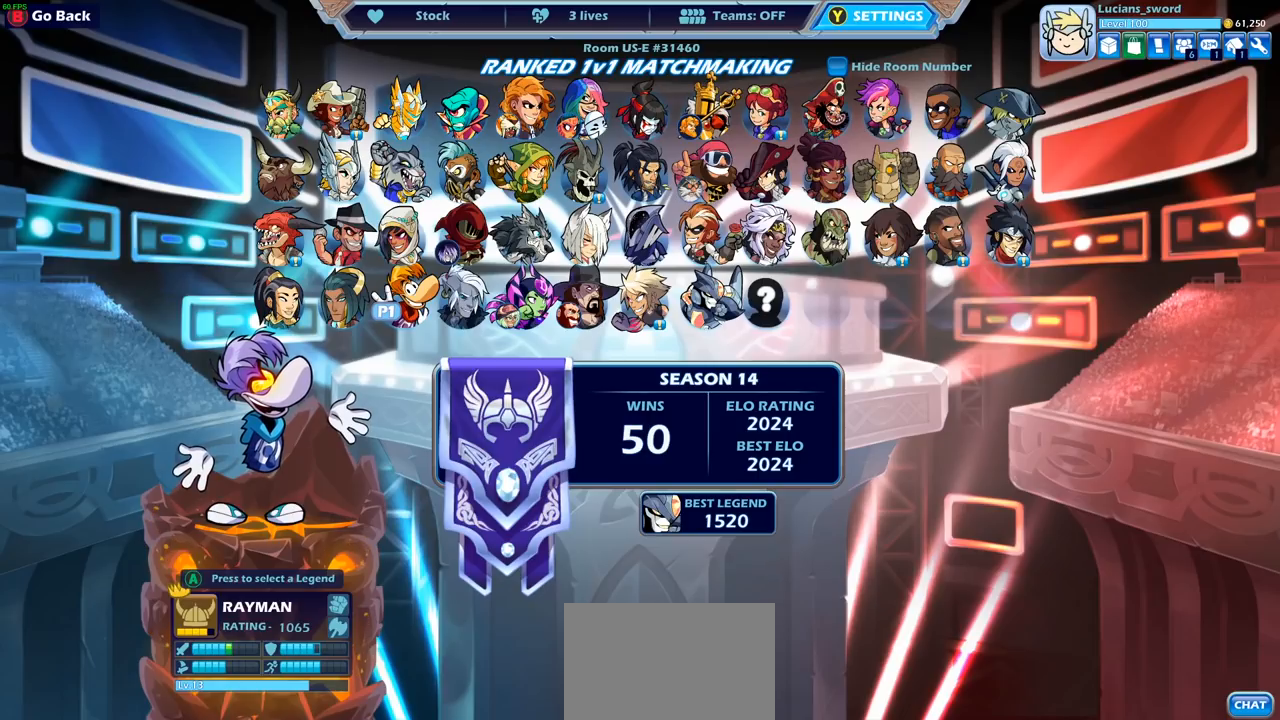
{"buttons": [], "left_stick": "center", "right_stick": "center", "events": []}
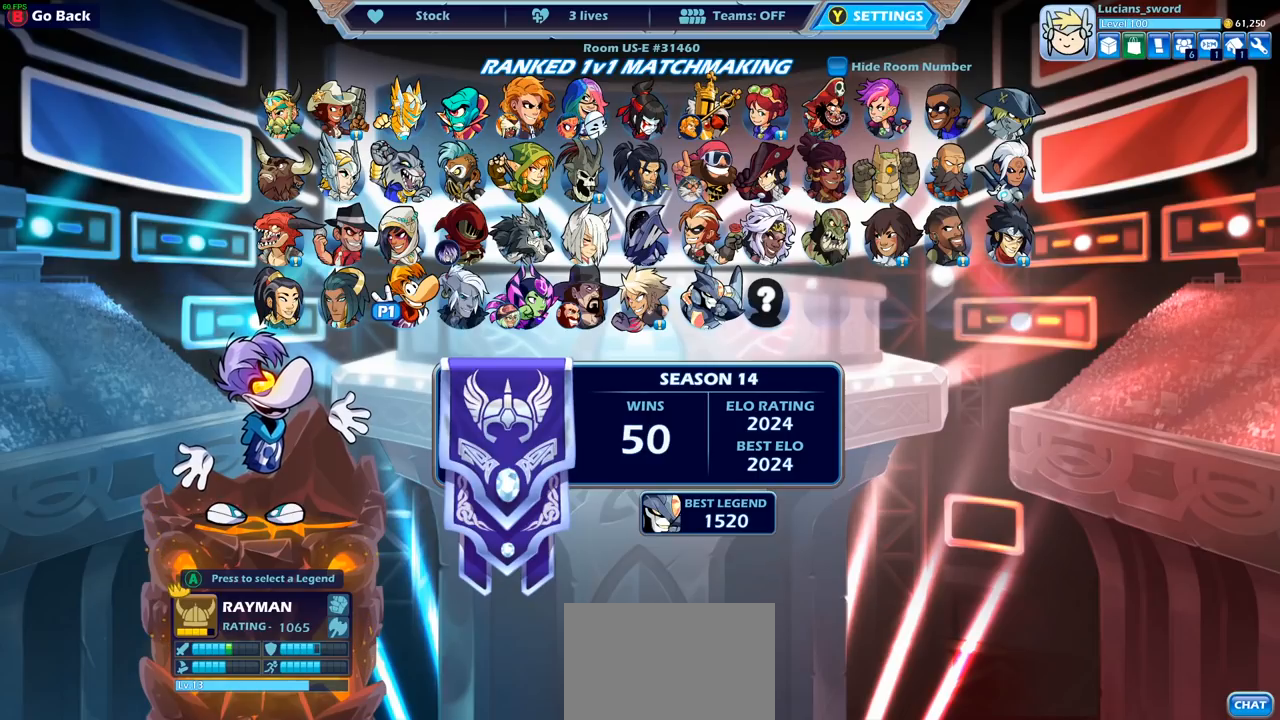
{"buttons": [], "left_stick": "center", "right_stick": "center", "events": []}
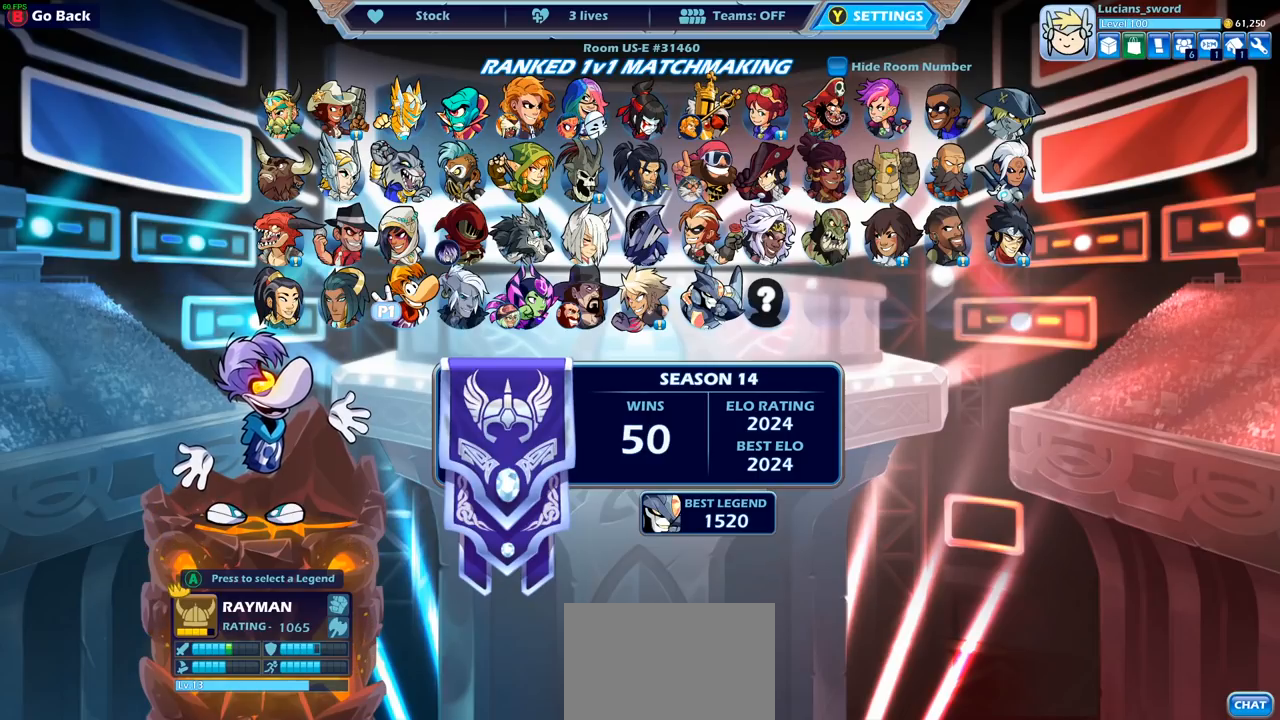
{"buttons": [], "left_stick": "center", "right_stick": "center", "events": []}
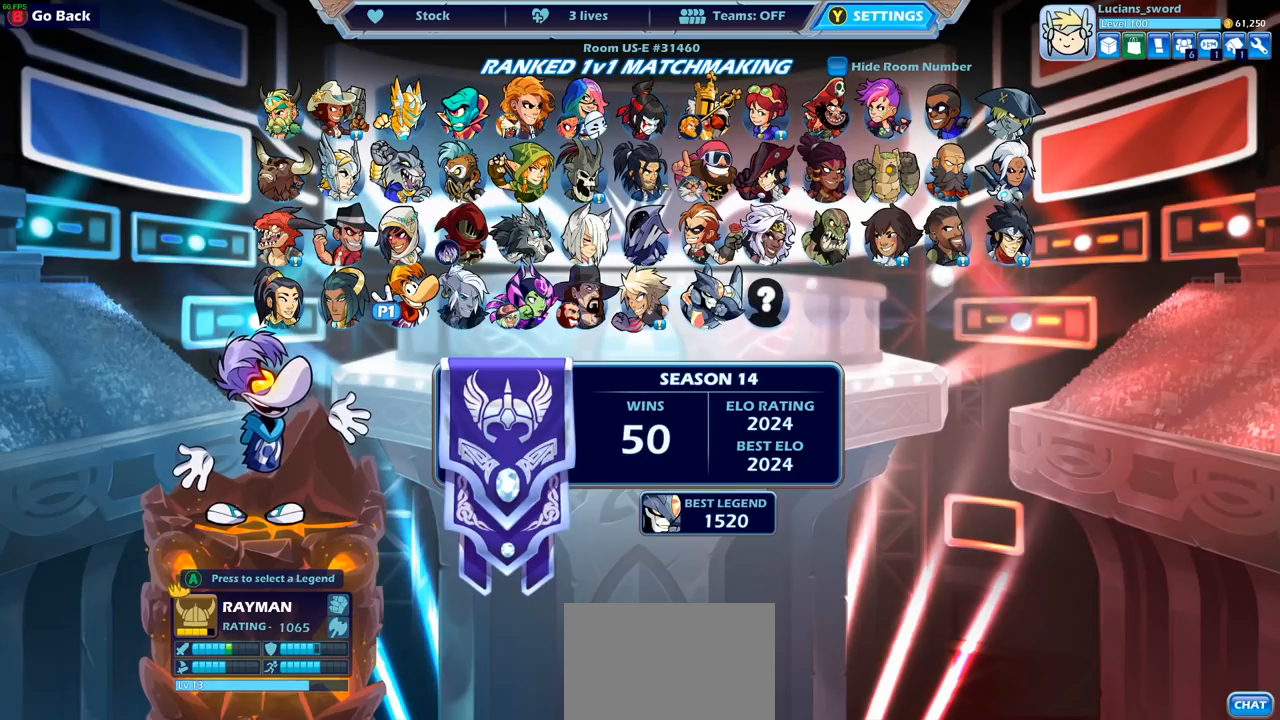
{"buttons": [], "left_stick": "center", "right_stick": "center", "events": []}
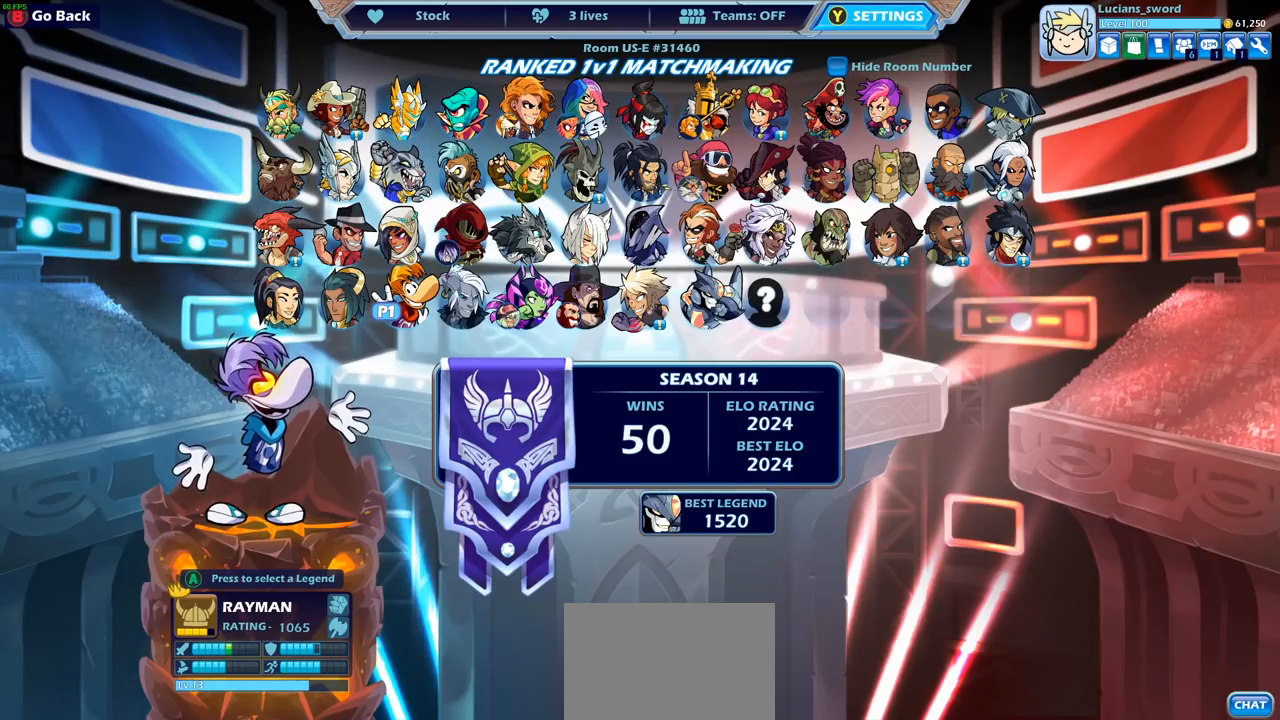
{"buttons": [], "left_stick": "center", "right_stick": "center", "events": []}